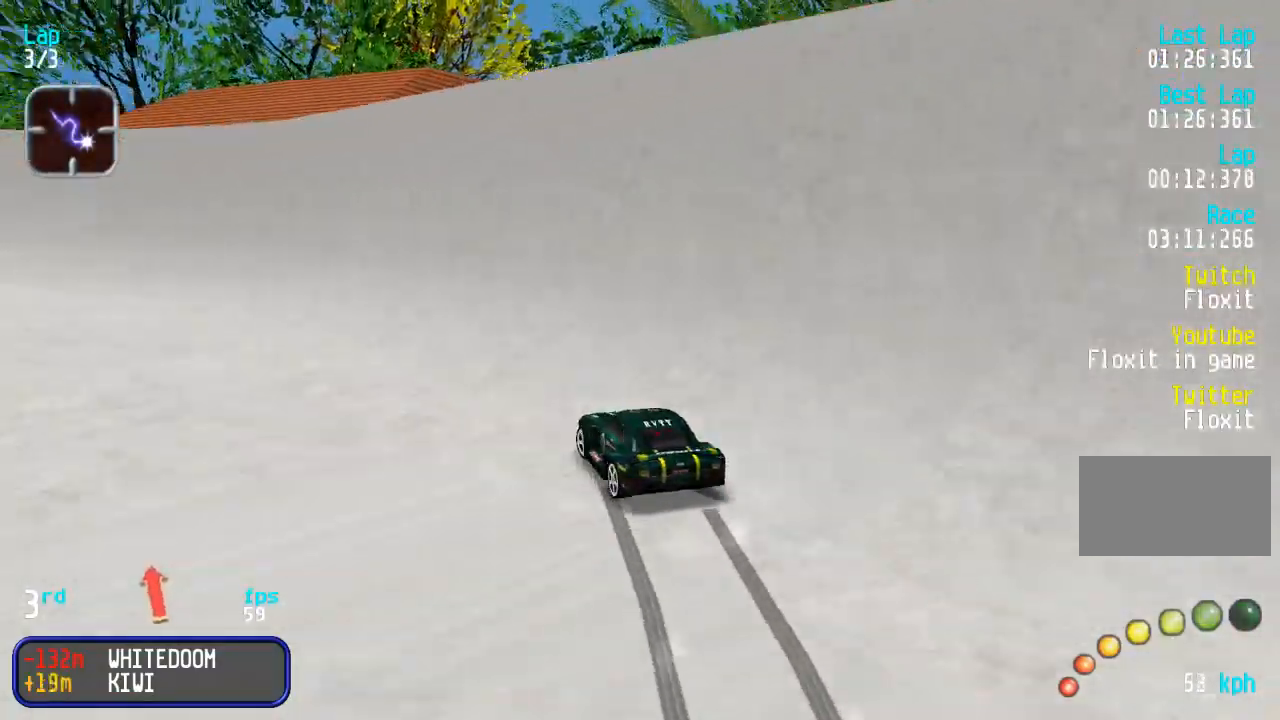
Gameplay with a controller (arcade stick); each line is a JSON object with the inputs held at the frame after it. "events" lists button and stick changes between this image and that frame as [ms after this image, input, new state], when the widget could be followed in between. Not read: L3 R3.
{"buttons": ["DPAD_UP", "DPAD_LEFT"], "events": [[17, "DPAD_LEFT", "up"], [83, "DPAD_LEFT", "down"], [350, "DPAD_LEFT", "up"], [500, "DPAD_LEFT", "down"]]}
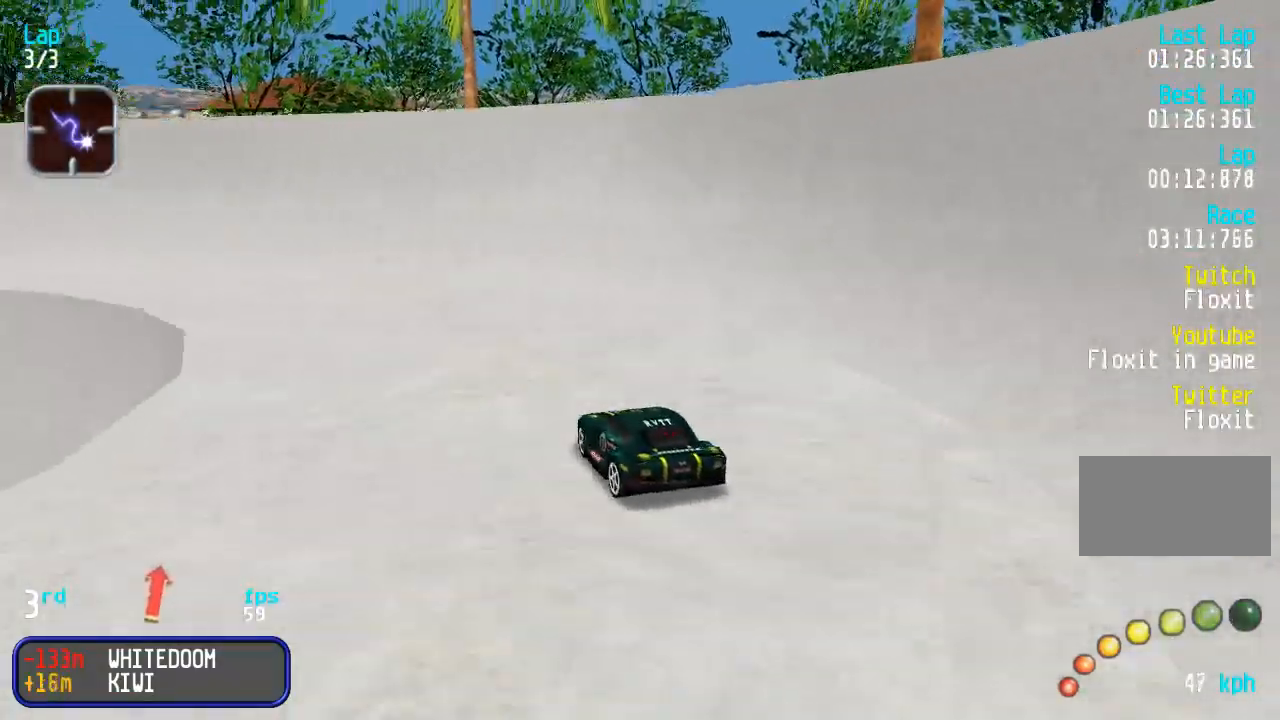
{"buttons": ["DPAD_UP"], "events": [[450, "DPAD_LEFT", "up"]]}
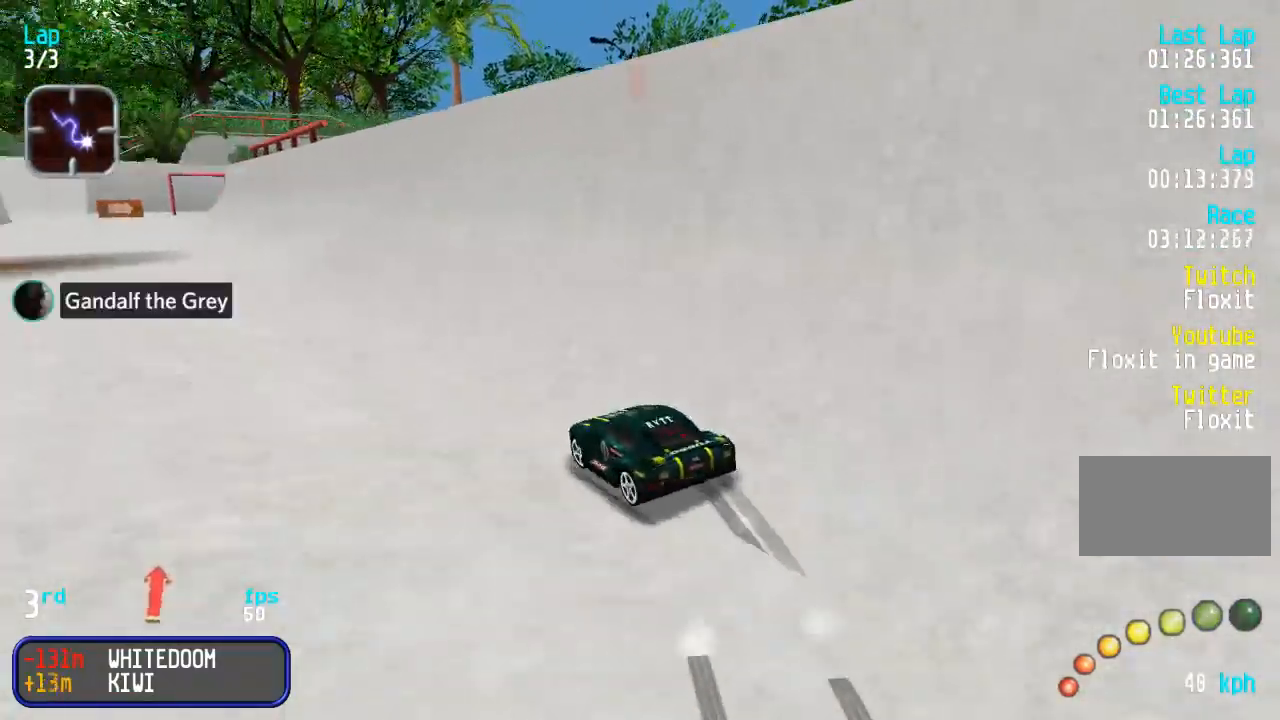
{"buttons": ["DPAD_UP", "DPAD_RIGHT"], "events": [[17, "DPAD_LEFT", "down"], [167, "DPAD_LEFT", "up"], [267, "DPAD_LEFT", "down"], [317, "DPAD_LEFT", "up"], [450, "DPAD_RIGHT", "down"]]}
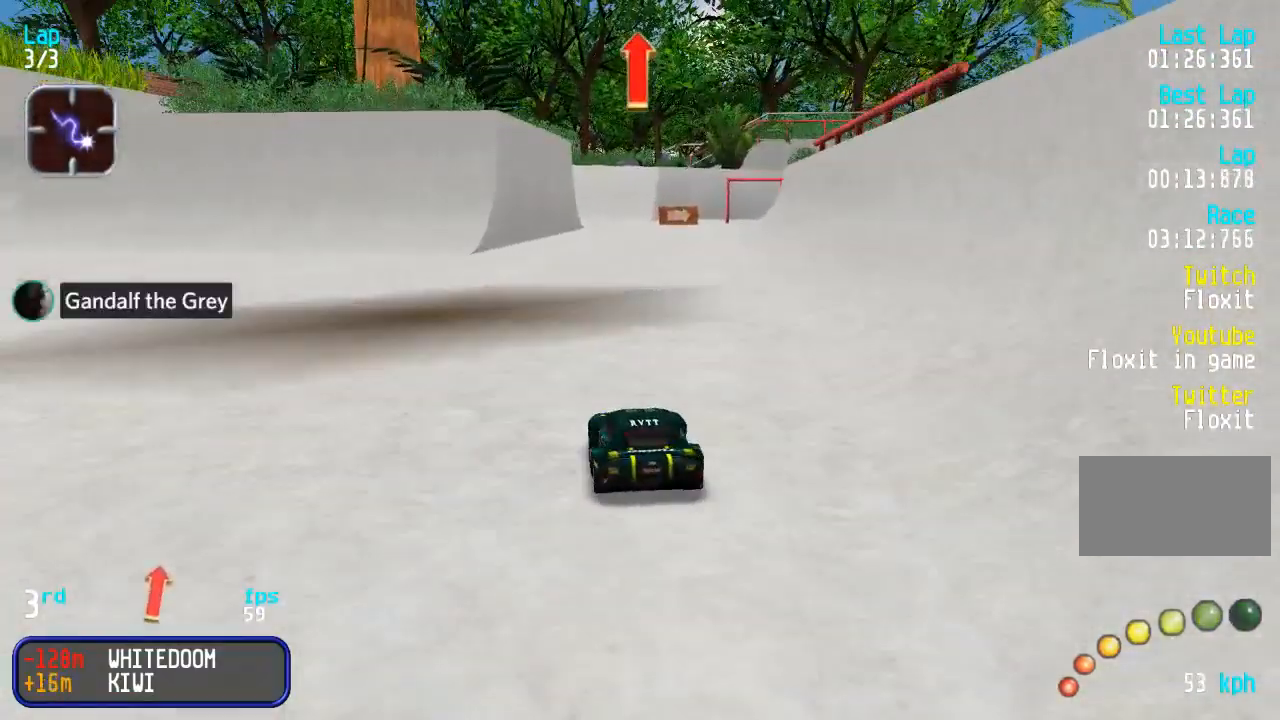
{"buttons": ["DPAD_UP"], "events": [[33, "DPAD_RIGHT", "up"]]}
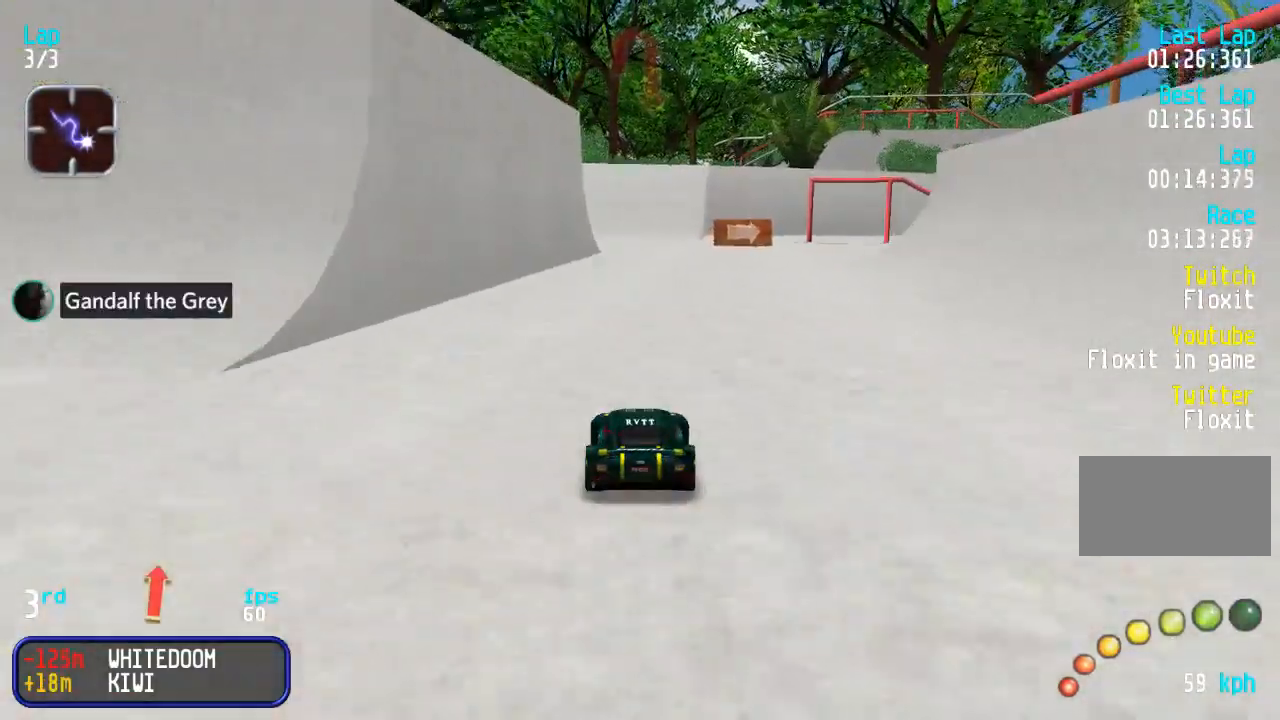
{"buttons": ["DPAD_RIGHT"], "events": [[100, "DPAD_RIGHT", "down"], [133, "DPAD_DOWN", "down"], [133, "DPAD_UP", "up"], [200, "DPAD_DOWN", "up"], [200, "DPAD_UP", "down"], [300, "DPAD_UP", "up"], [383, "DPAD_UP", "down"], [483, "DPAD_UP", "up"]]}
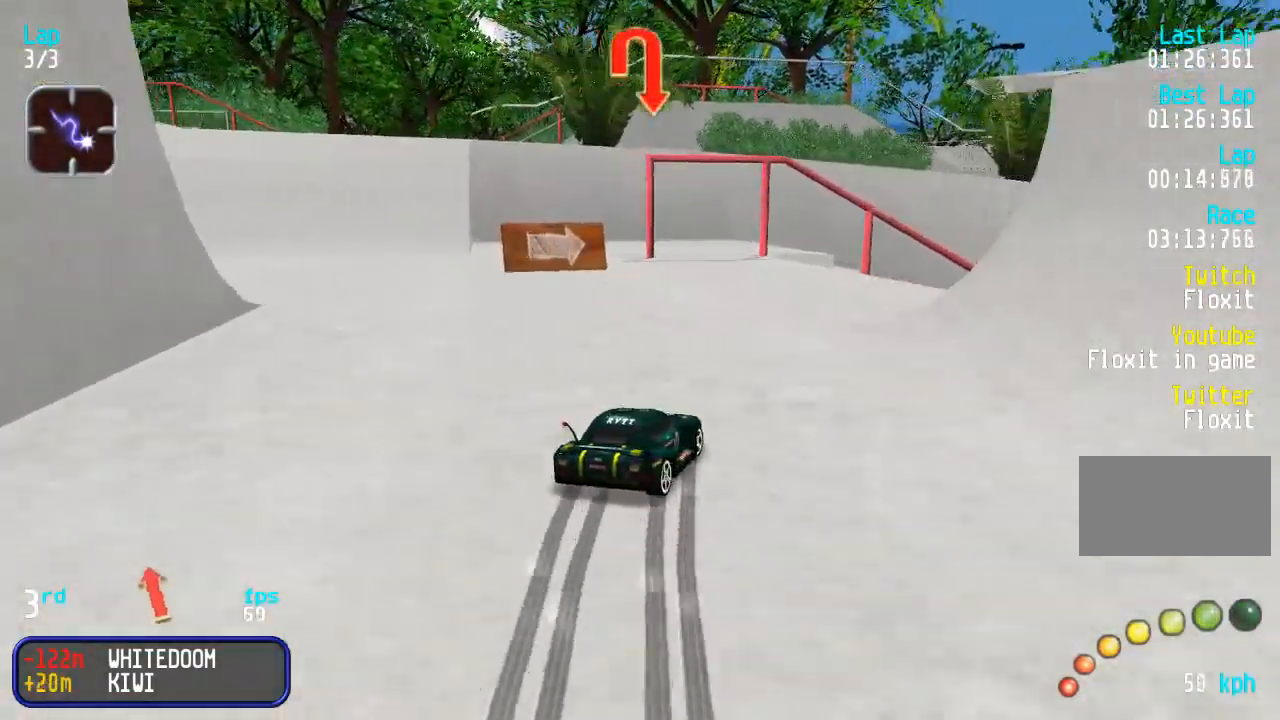
{"buttons": ["DPAD_UP", "DPAD_RIGHT"], "events": [[300, "DPAD_UP", "down"]]}
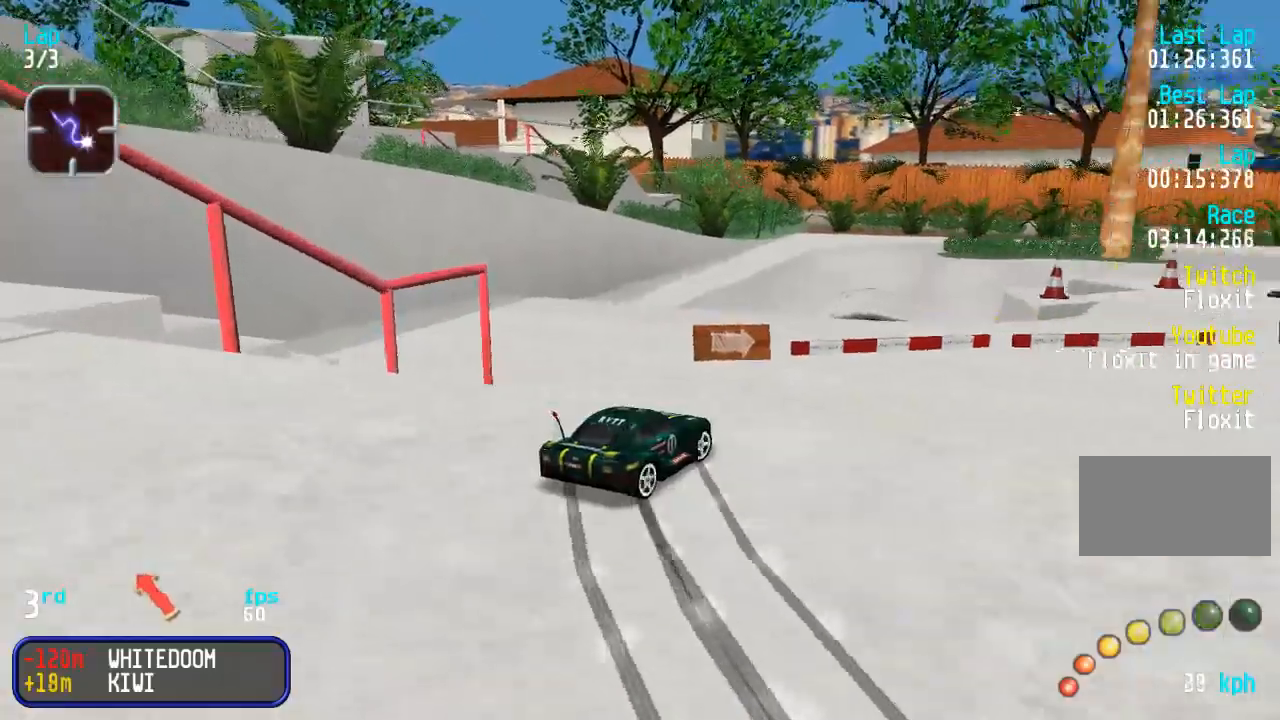
{"buttons": ["DPAD_UP", "DPAD_RIGHT"], "events": [[233, "DPAD_RIGHT", "up"], [417, "DPAD_RIGHT", "down"]]}
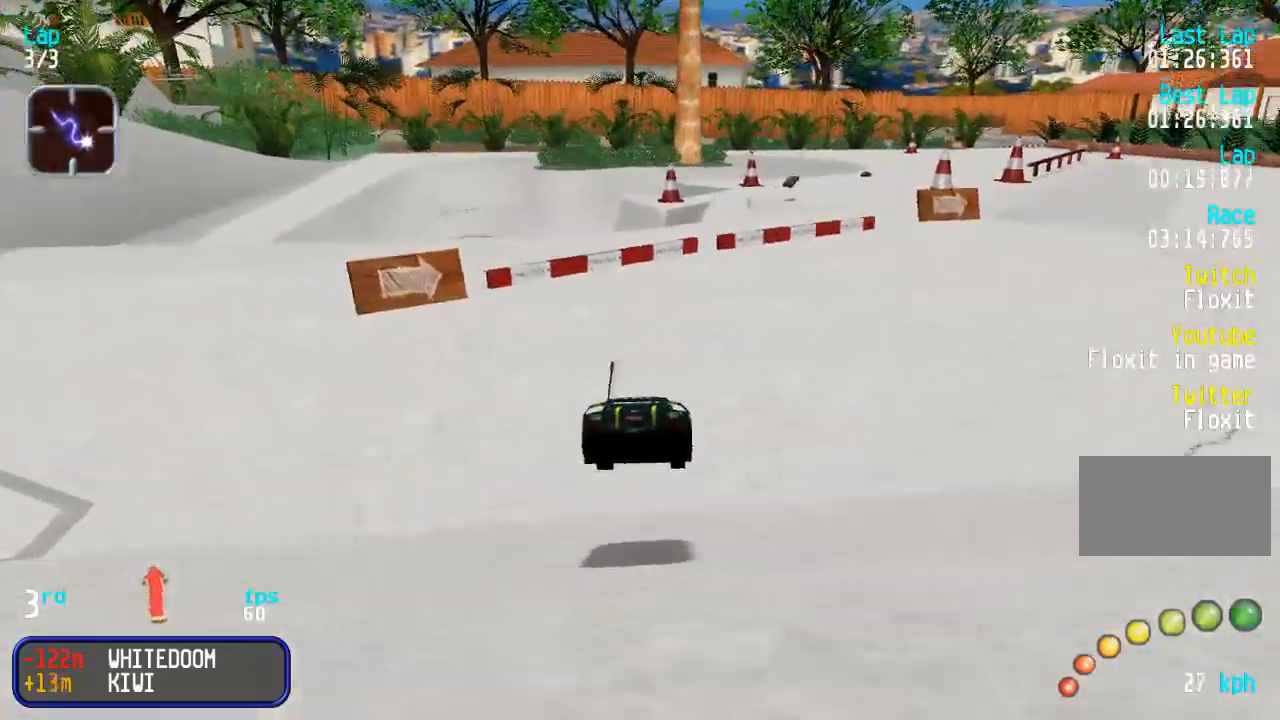
{"buttons": ["DPAD_UP"], "events": [[500, "DPAD_RIGHT", "up"]]}
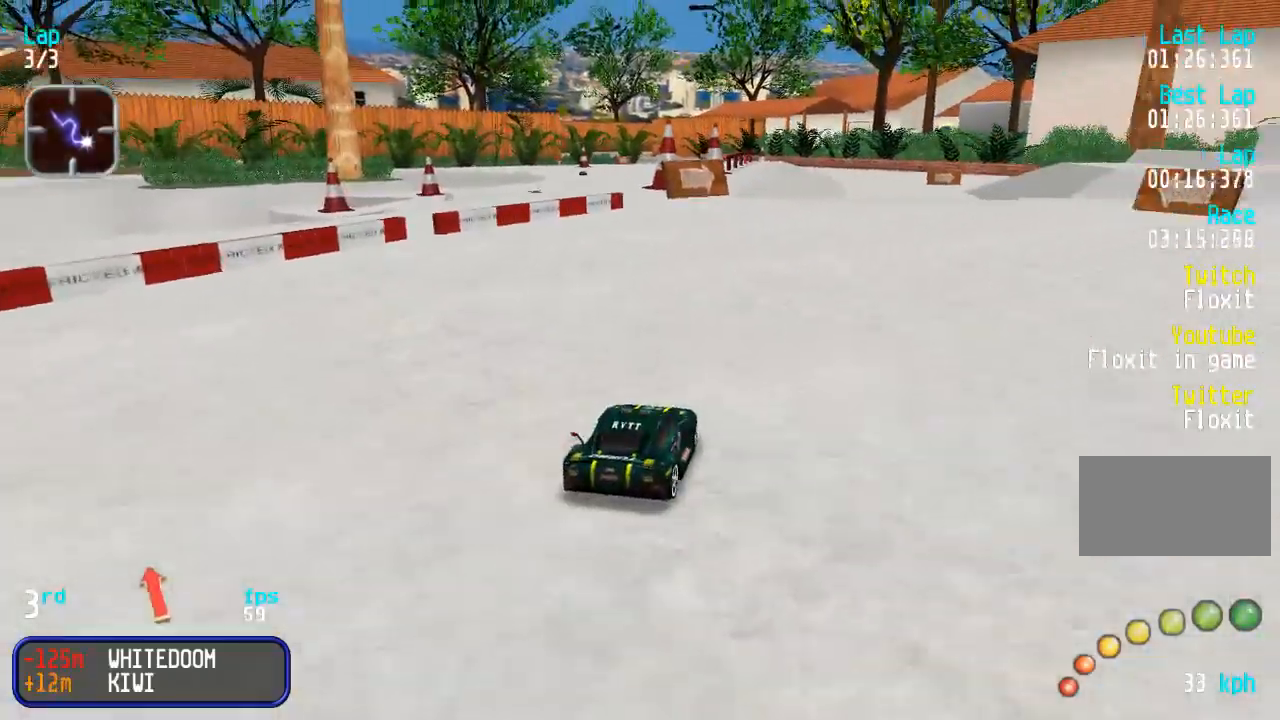
{"buttons": ["DPAD_UP"], "events": [[267, "DPAD_LEFT", "down"], [333, "DPAD_LEFT", "up"]]}
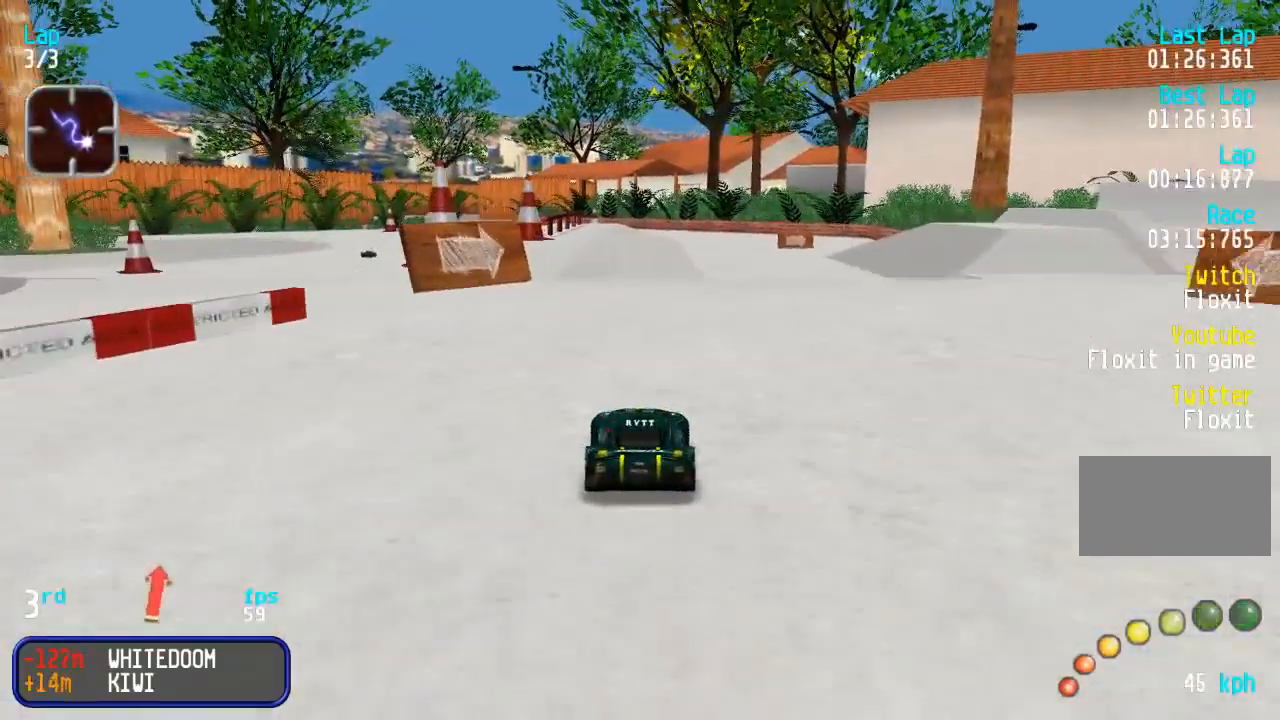
{"buttons": ["DPAD_UP"], "events": [[50, "DPAD_RIGHT", "down"], [133, "DPAD_RIGHT", "up"]]}
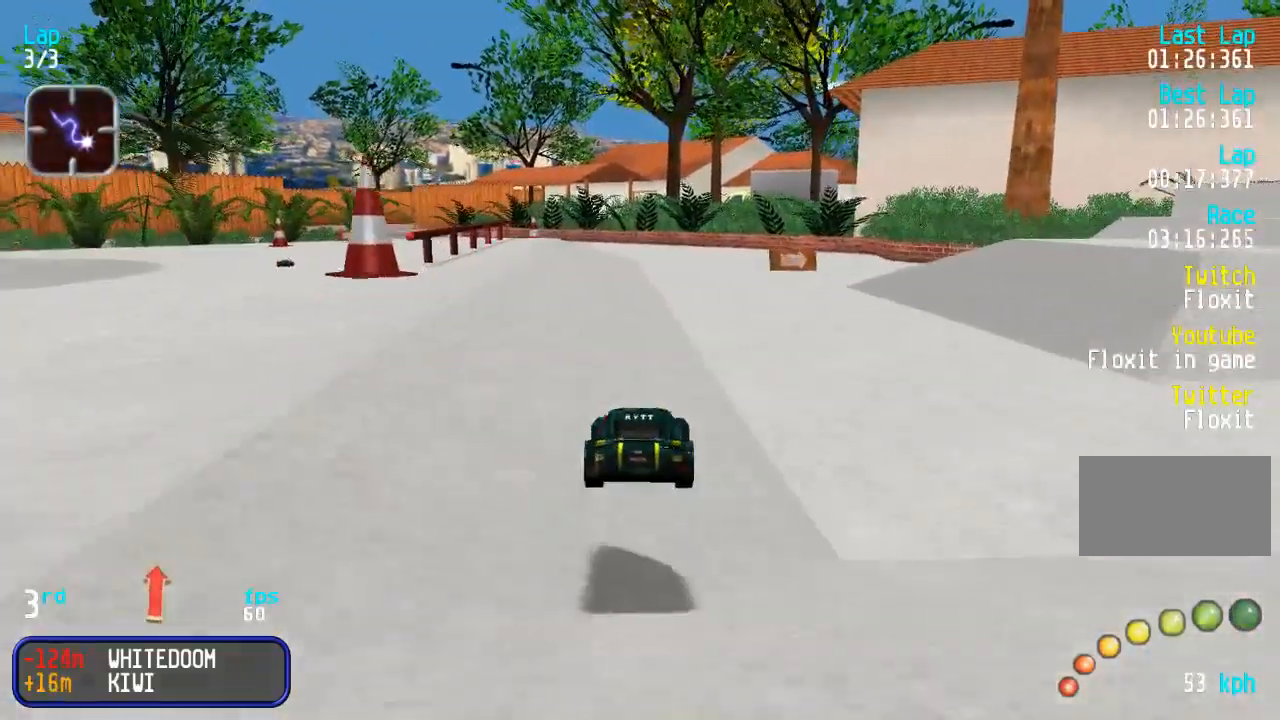
{"buttons": ["DPAD_UP", "DPAD_RIGHT"], "events": [[383, "DPAD_RIGHT", "down"]]}
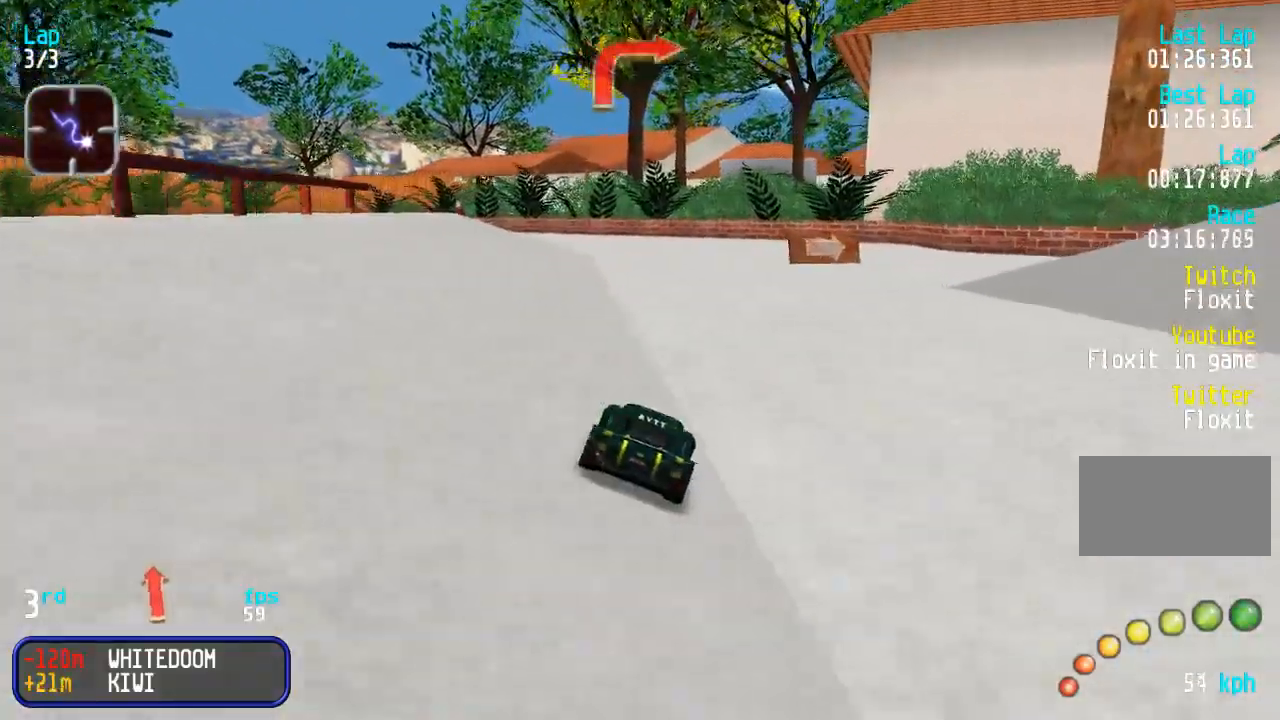
{"buttons": ["DPAD_RIGHT"], "events": [[50, "DPAD_RIGHT", "up"], [100, "DPAD_RIGHT", "down"], [433, "DPAD_UP", "up"]]}
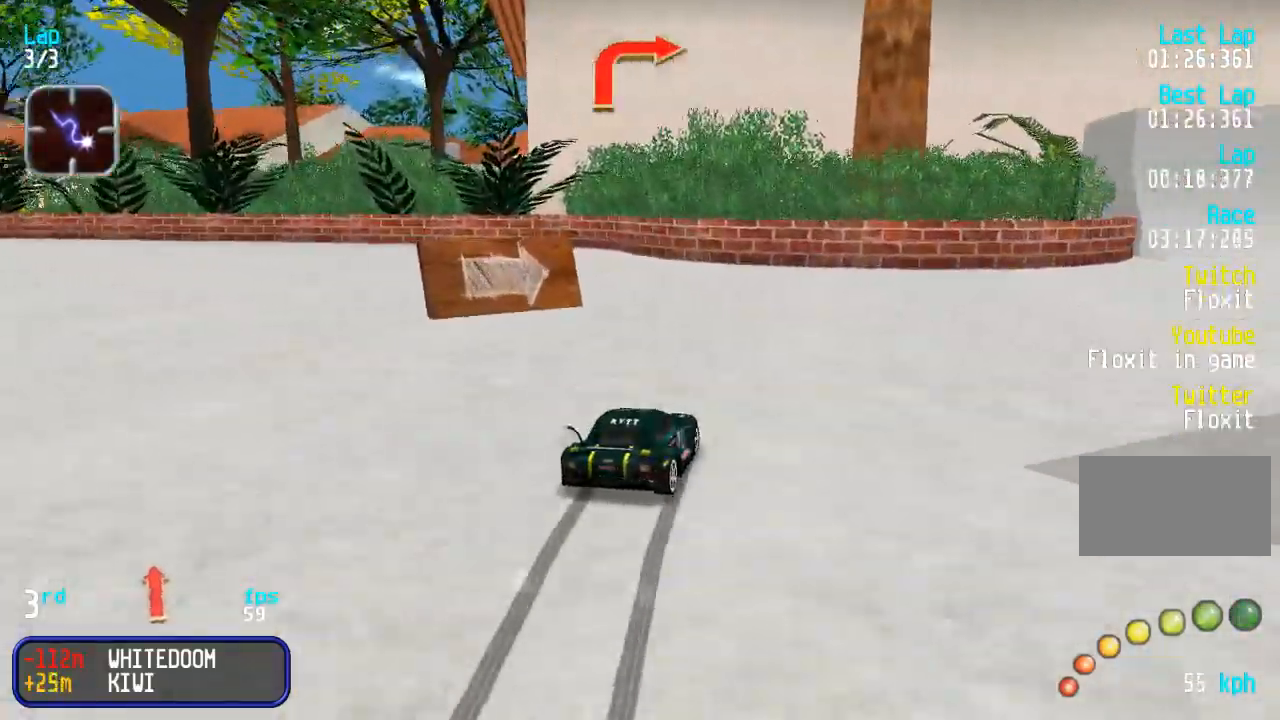
{"buttons": ["DPAD_UP", "DPAD_RIGHT"], "events": [[67, "DPAD_UP", "down"], [283, "DPAD_UP", "up"], [450, "DPAD_UP", "down"]]}
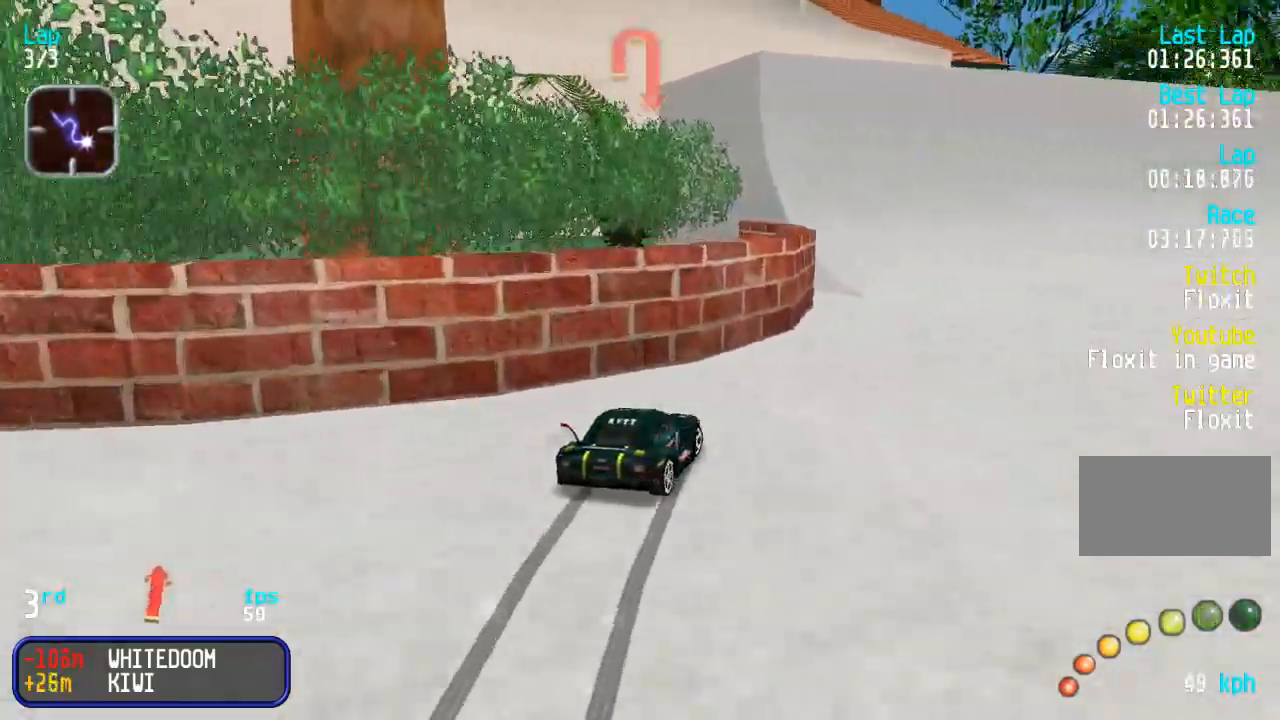
{"buttons": ["DPAD_UP", "DPAD_RIGHT"], "events": [[33, "DPAD_RIGHT", "up"], [133, "DPAD_RIGHT", "down"], [317, "DPAD_RIGHT", "up"], [367, "DPAD_RIGHT", "down"]]}
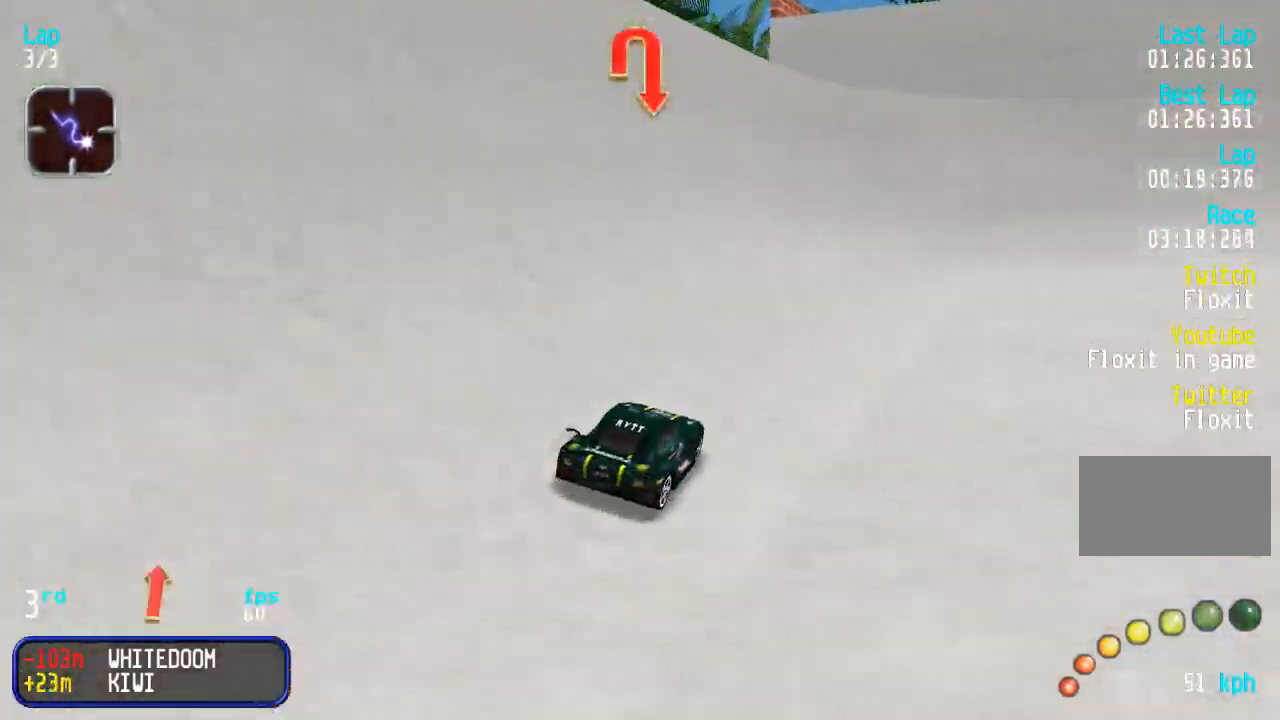
{"buttons": ["DPAD_UP", "DPAD_RIGHT"], "events": []}
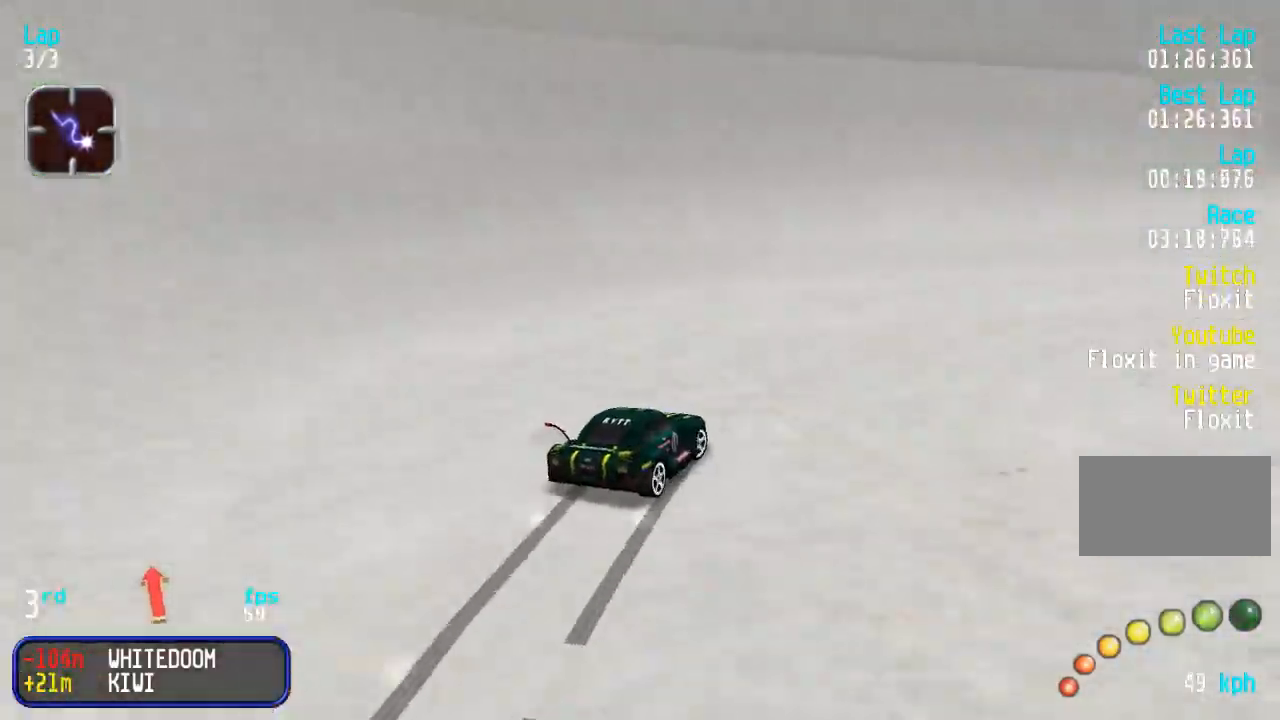
{"buttons": ["DPAD_UP", "DPAD_RIGHT"], "events": [[450, "DPAD_RIGHT", "up"], [500, "DPAD_RIGHT", "down"]]}
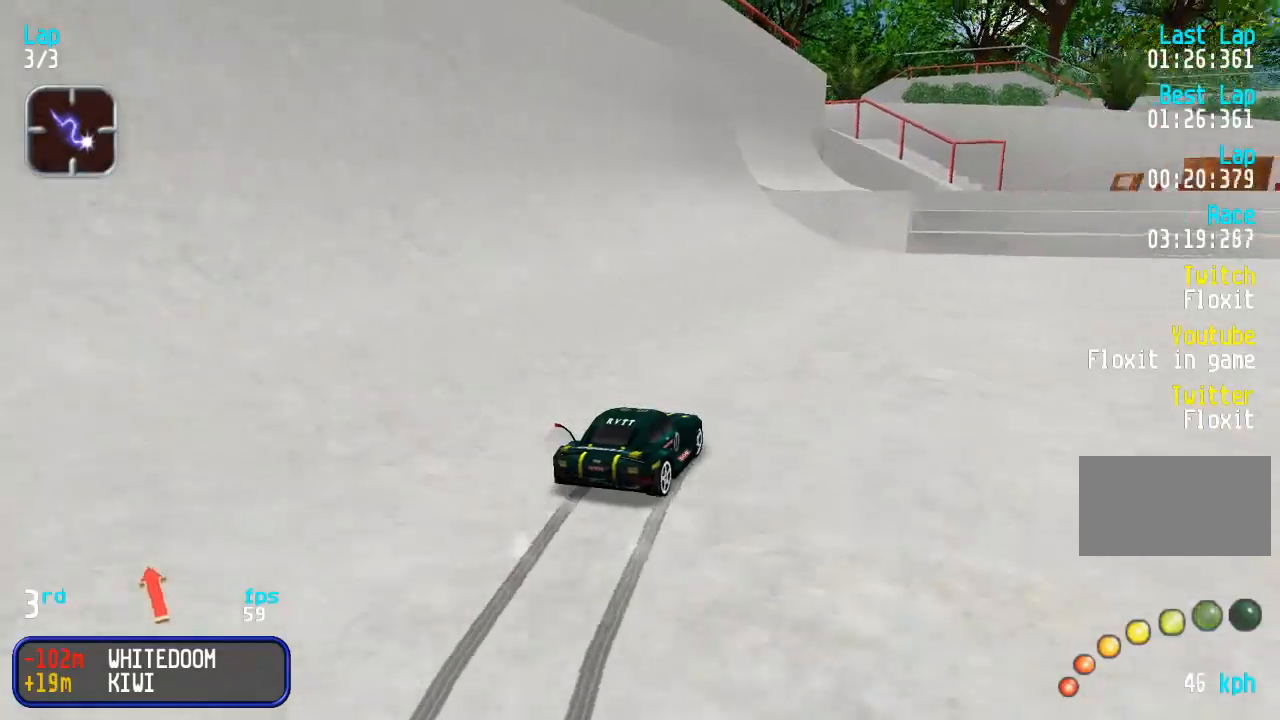
{"buttons": ["DPAD_UP", "DPAD_RIGHT"], "events": [[183, "DPAD_UP", "up"], [367, "DPAD_UP", "down"]]}
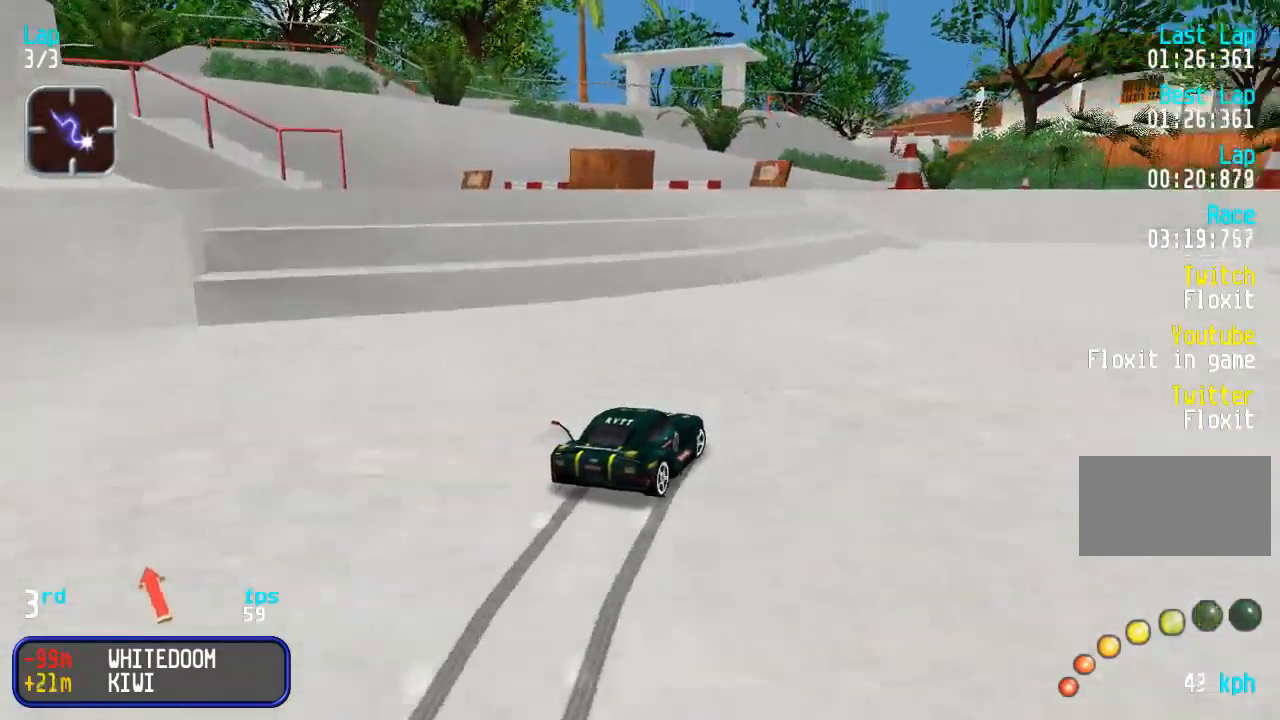
{"buttons": ["DPAD_UP"], "events": [[117, "DPAD_RIGHT", "up"], [317, "DPAD_LEFT", "down"], [433, "DPAD_LEFT", "up"]]}
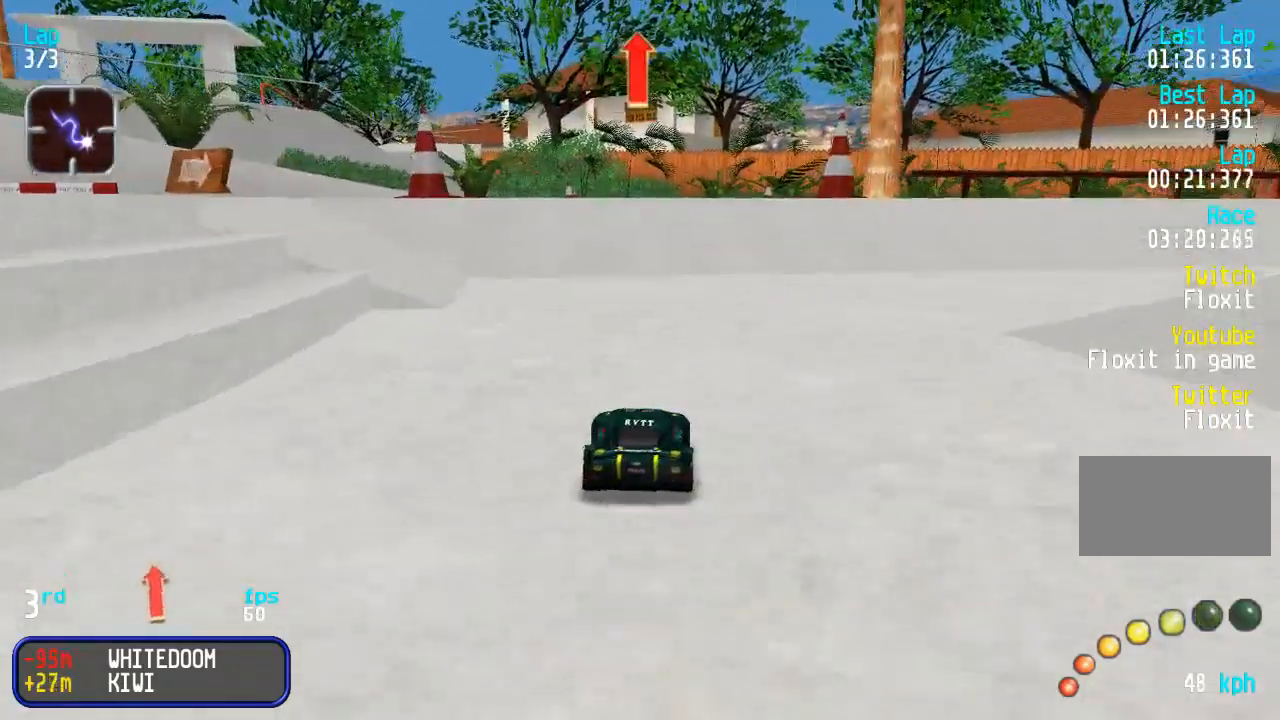
{"buttons": ["DPAD_UP"], "events": [[17, "DPAD_LEFT", "down"], [117, "DPAD_LEFT", "up"]]}
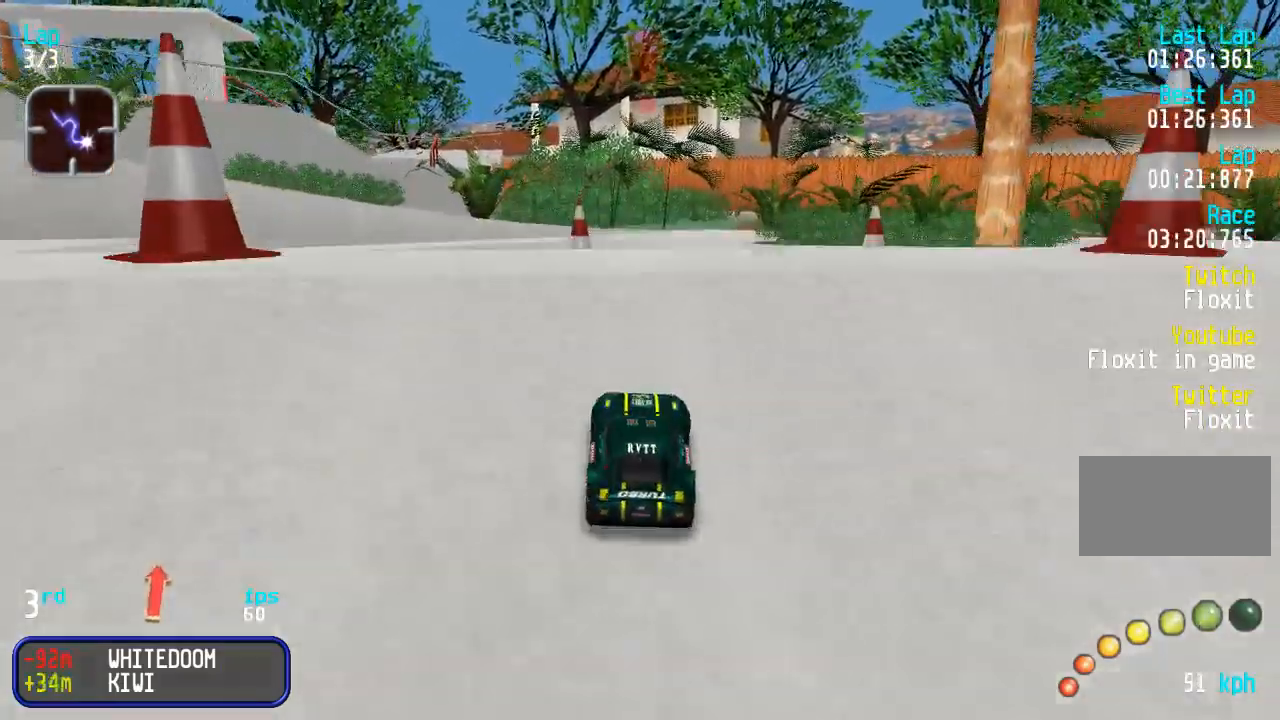
{"buttons": ["DPAD_UP"], "events": []}
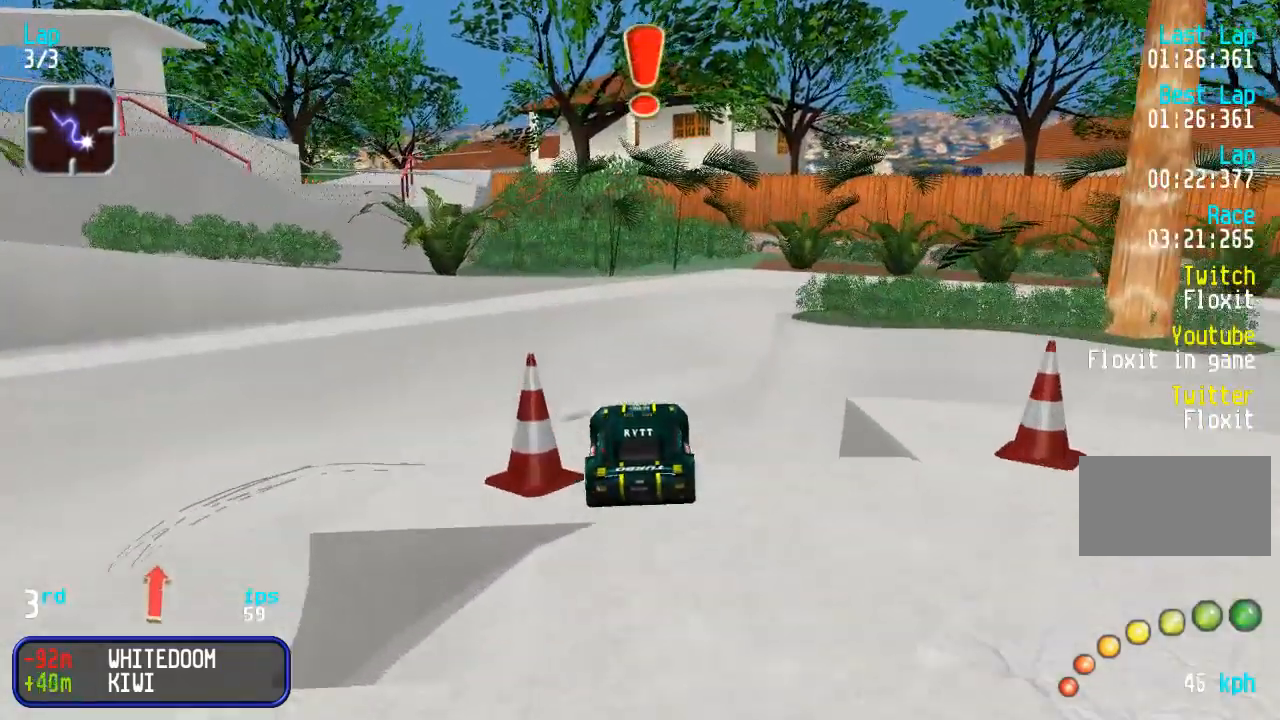
{"buttons": ["DPAD_UP"], "events": []}
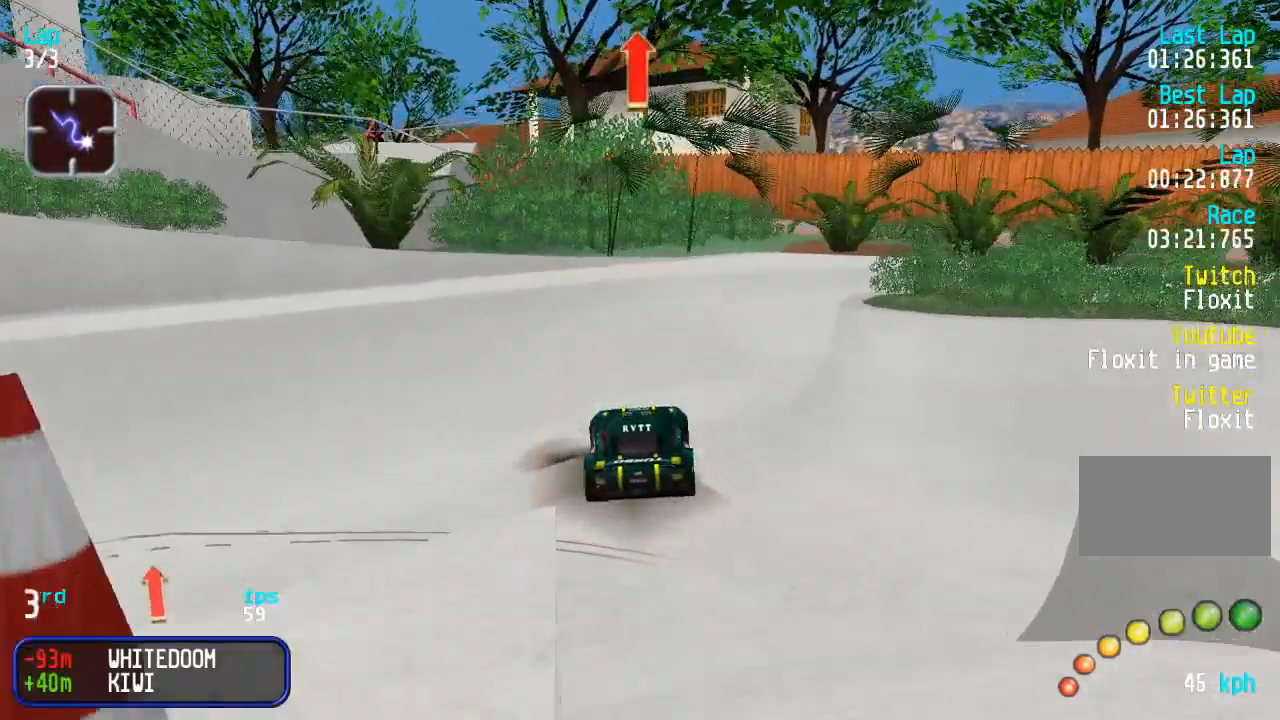
{"buttons": ["DPAD_UP", "DPAD_LEFT"], "events": [[450, "DPAD_LEFT", "down"]]}
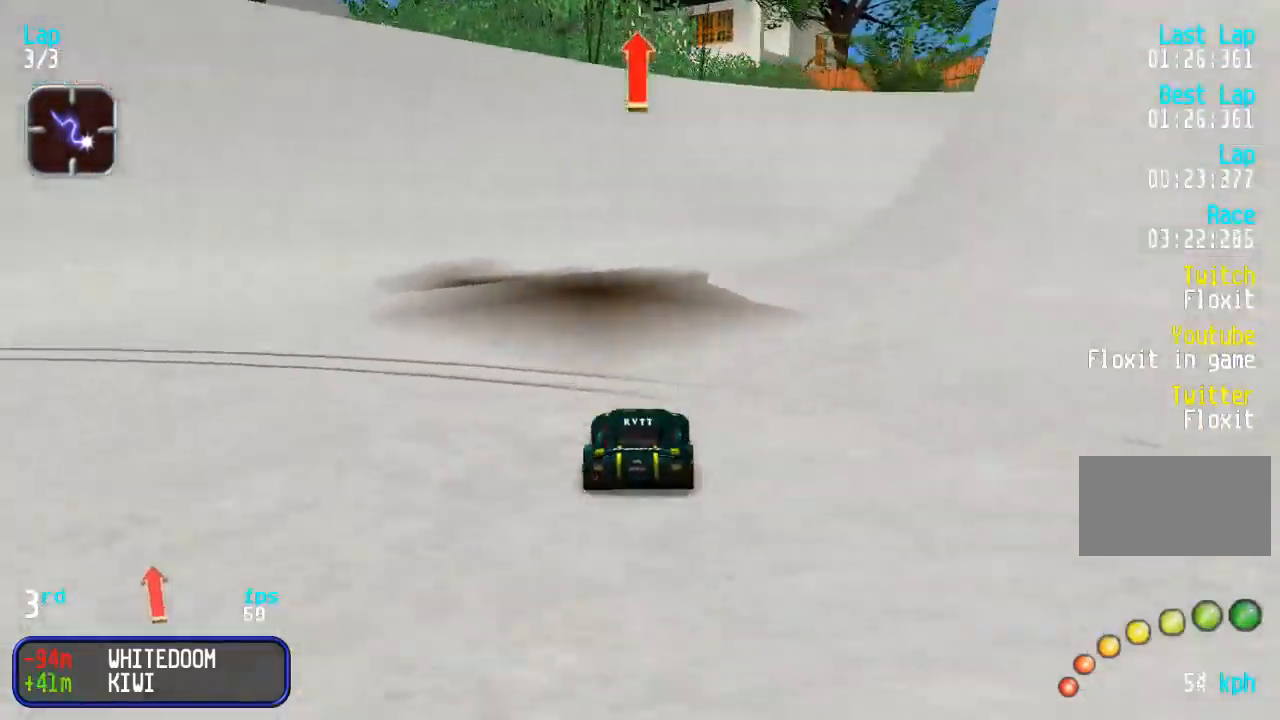
{"buttons": ["DPAD_UP", "DPAD_RIGHT"], "events": [[33, "DPAD_LEFT", "up"], [233, "DPAD_RIGHT", "down"], [233, "DPAD_UP", "up"], [250, "DPAD_DOWN", "down"], [317, "DPAD_DOWN", "up"], [317, "DPAD_UP", "down"]]}
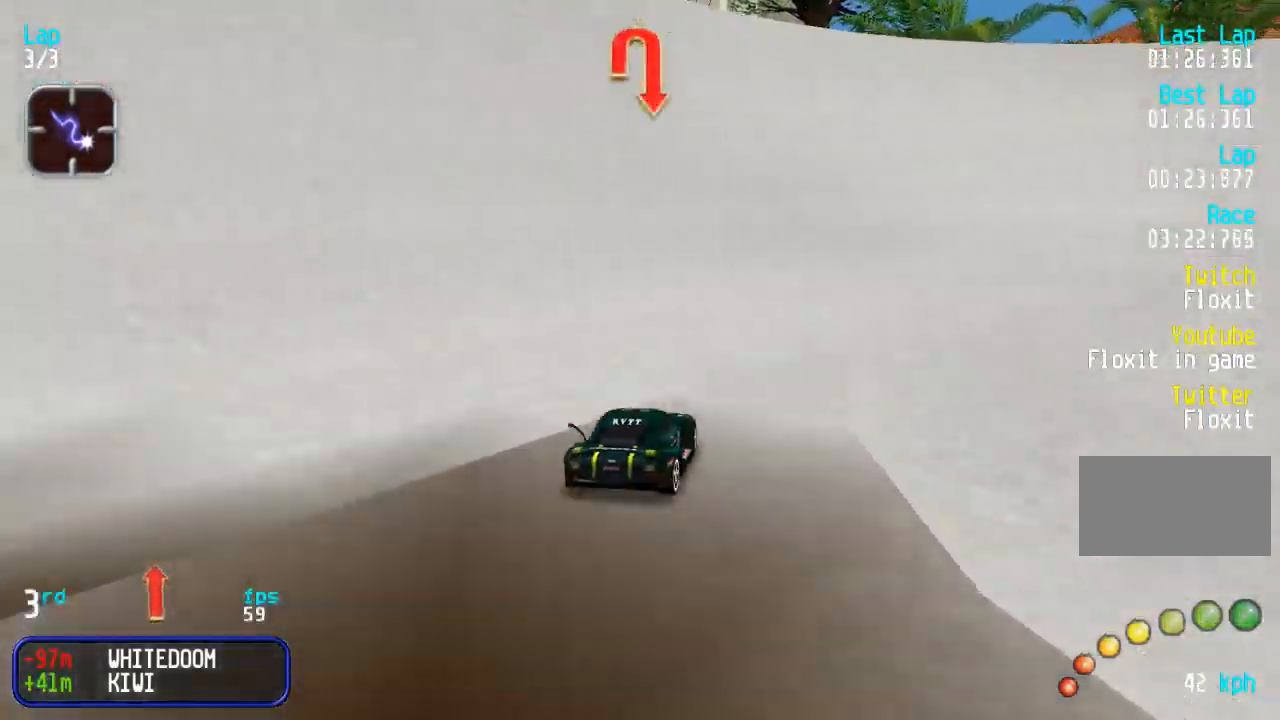
{"buttons": ["DPAD_UP", "DPAD_RIGHT"], "events": []}
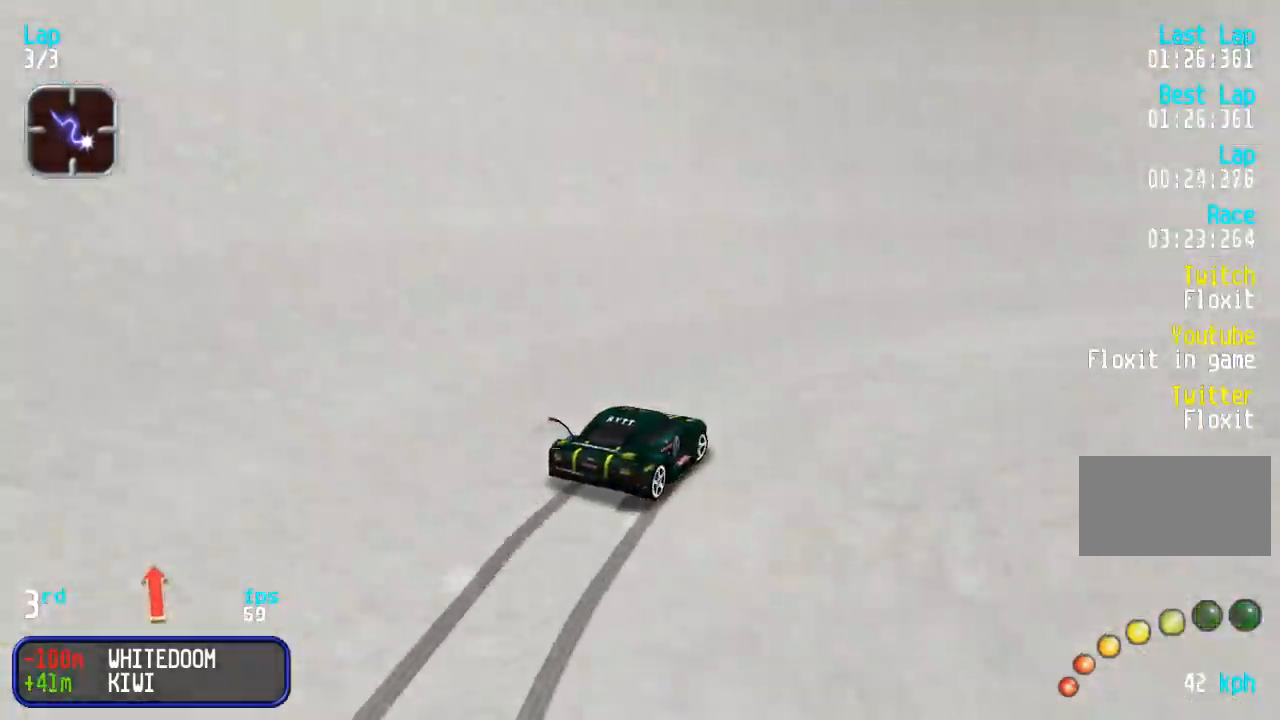
{"buttons": ["DPAD_UP", "DPAD_RIGHT"], "events": [[133, "DPAD_RIGHT", "up"], [217, "DPAD_RIGHT", "down"]]}
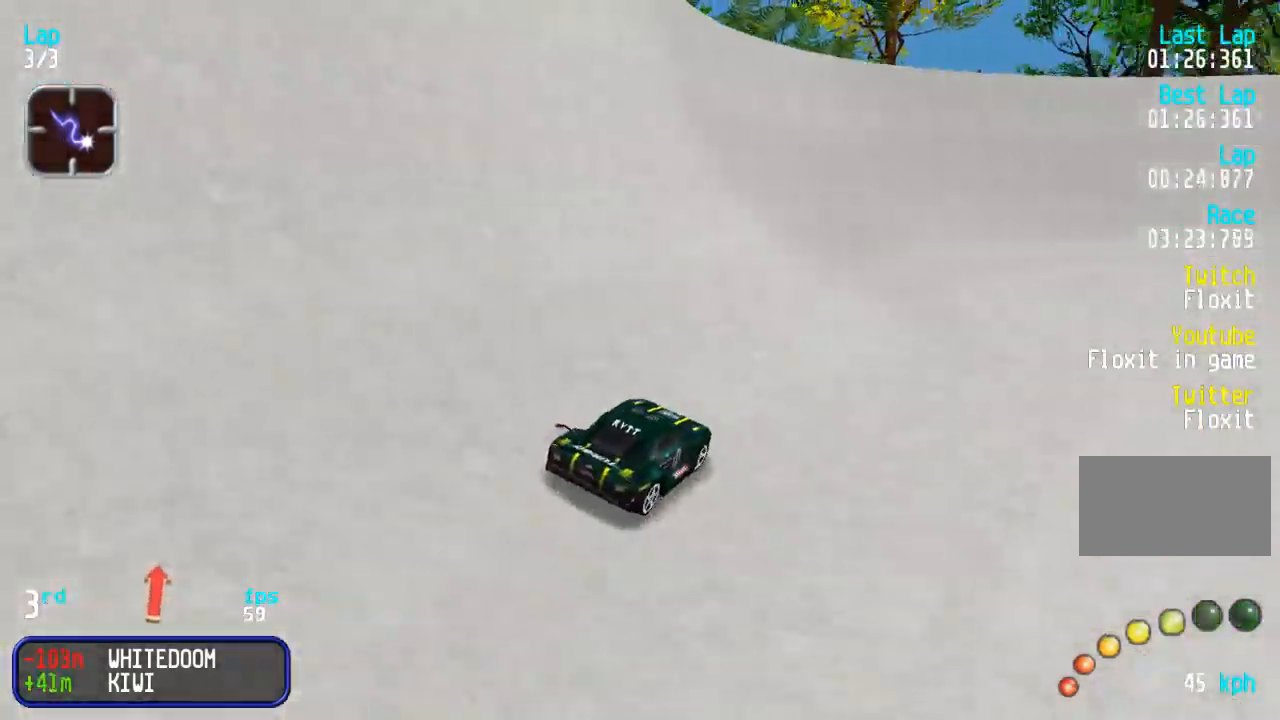
{"buttons": ["DPAD_RIGHT"], "events": [[17, "DPAD_RIGHT", "up"], [383, "DPAD_RIGHT", "down"], [450, "DPAD_UP", "up"]]}
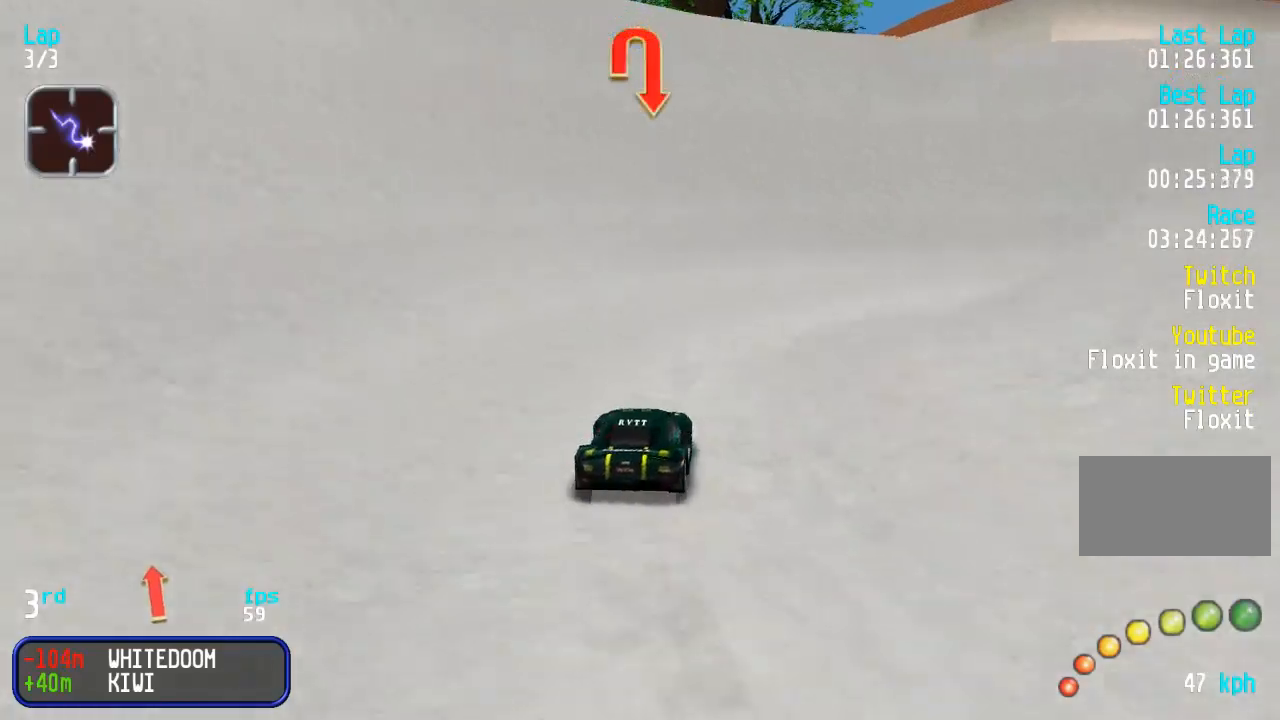
{"buttons": ["DPAD_UP"], "events": [[50, "DPAD_UP", "down"], [467, "DPAD_RIGHT", "up"]]}
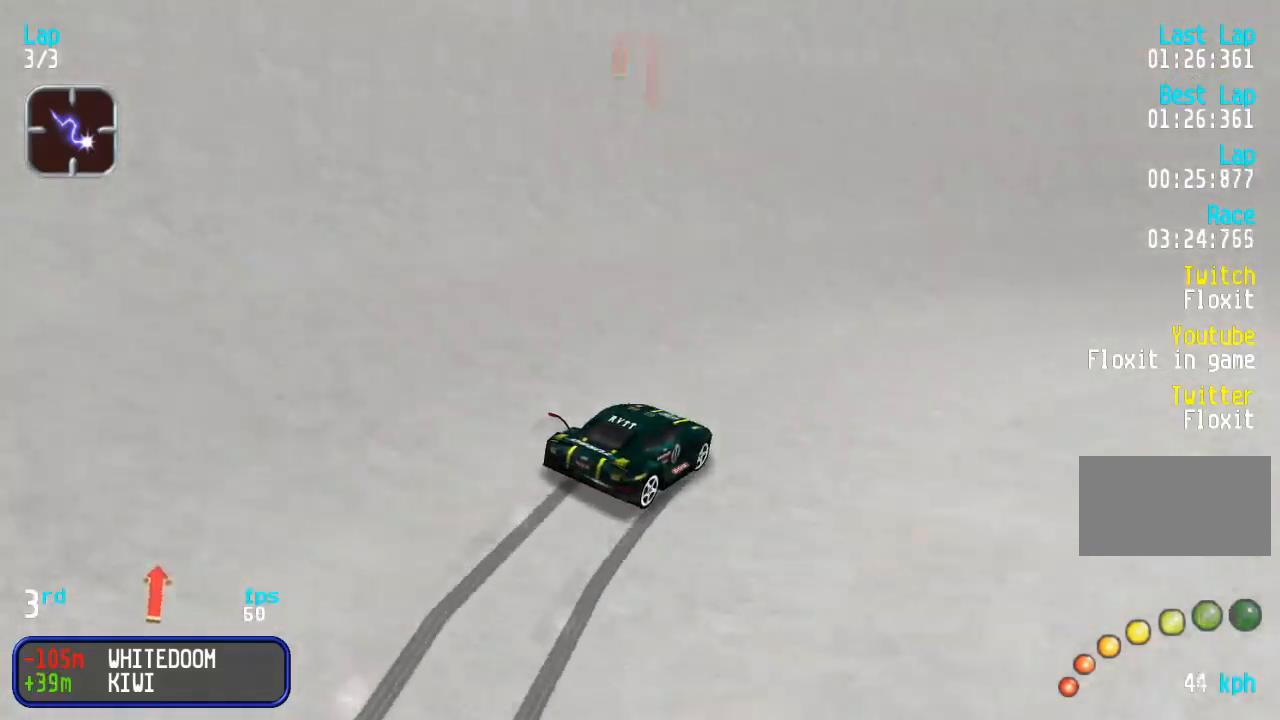
{"buttons": ["DPAD_UP", "DPAD_RIGHT"], "events": [[17, "DPAD_RIGHT", "down"], [200, "DPAD_RIGHT", "up"], [267, "DPAD_RIGHT", "down"]]}
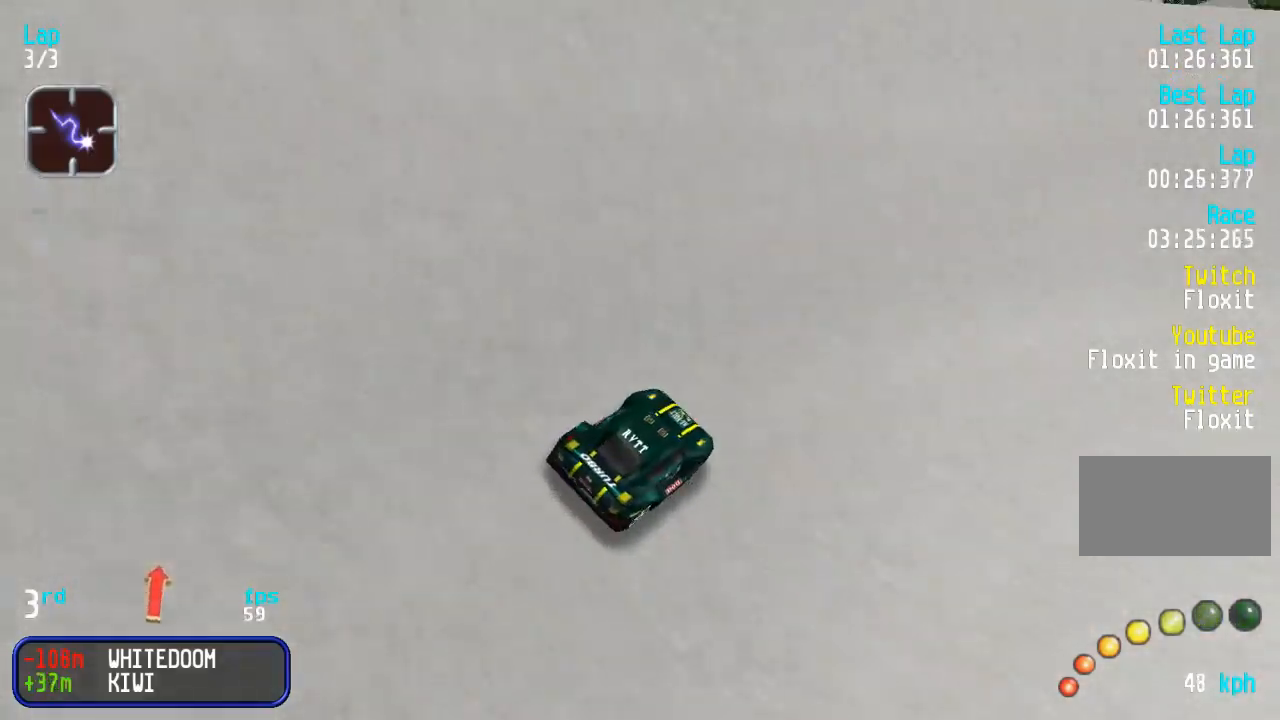
{"buttons": ["DPAD_UP", "DPAD_RIGHT"], "events": [[17, "DPAD_RIGHT", "up"], [100, "DPAD_RIGHT", "down"], [267, "DPAD_RIGHT", "up"], [433, "DPAD_RIGHT", "down"]]}
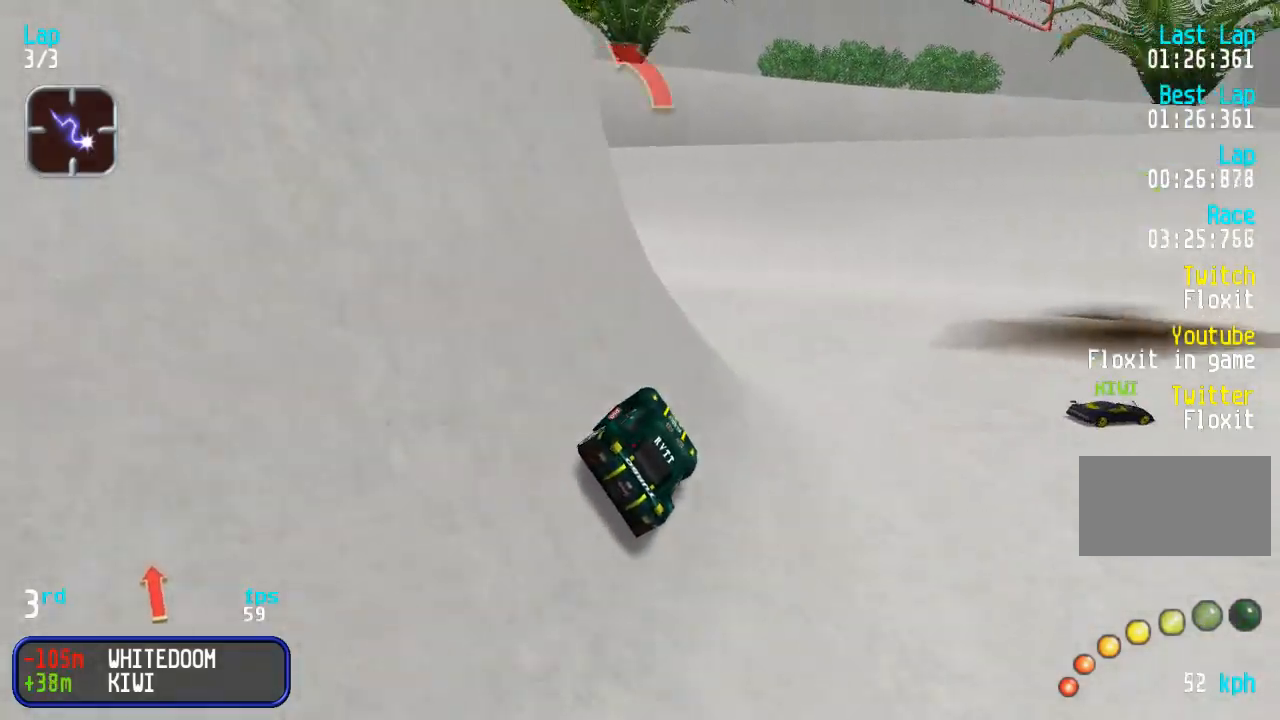
{"buttons": ["DPAD_UP", "DPAD_LEFT"], "events": [[33, "DPAD_RIGHT", "up"], [183, "DPAD_LEFT", "down"], [200, "DPAD_DOWN", "down"], [200, "DPAD_UP", "up"], [400, "DPAD_DOWN", "up"], [400, "DPAD_UP", "down"]]}